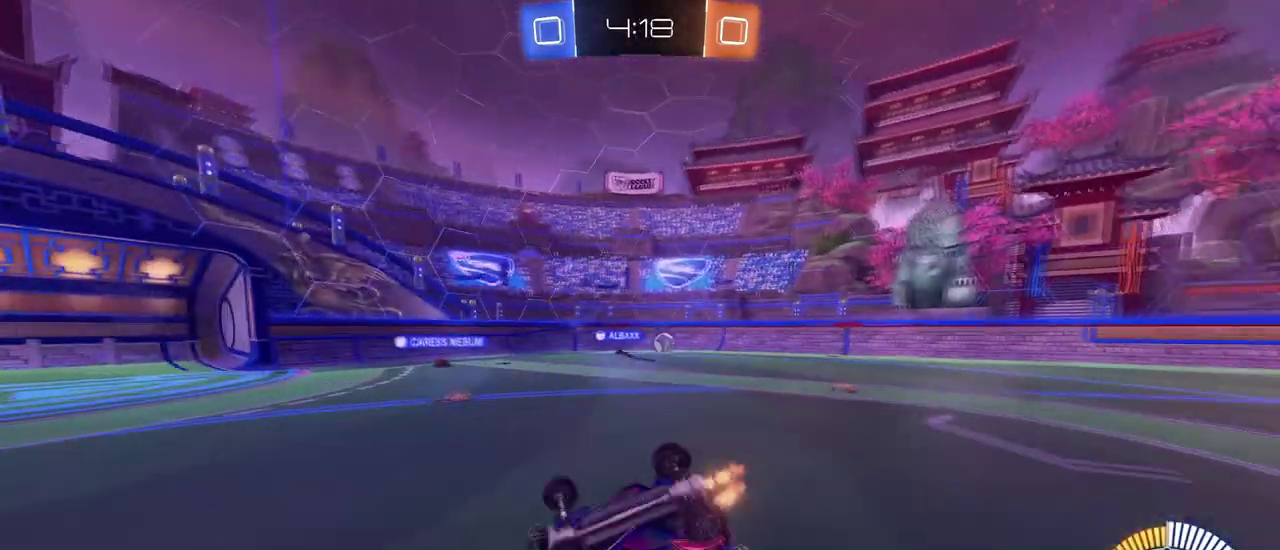
Gameplay with a controller (PlayStation layout); each line is a JSON object with the inputs held at the frame after it. "events" lists button and stick changes between this image and that frame as [ms after this image, input, new state], when the widget could be followed in between. Not read: R2.
{"buttons": [], "left_stick": "center", "right_stick": "center", "events": [[401, "SQUARE", "up"], [417, "left_stick", "center"]]}
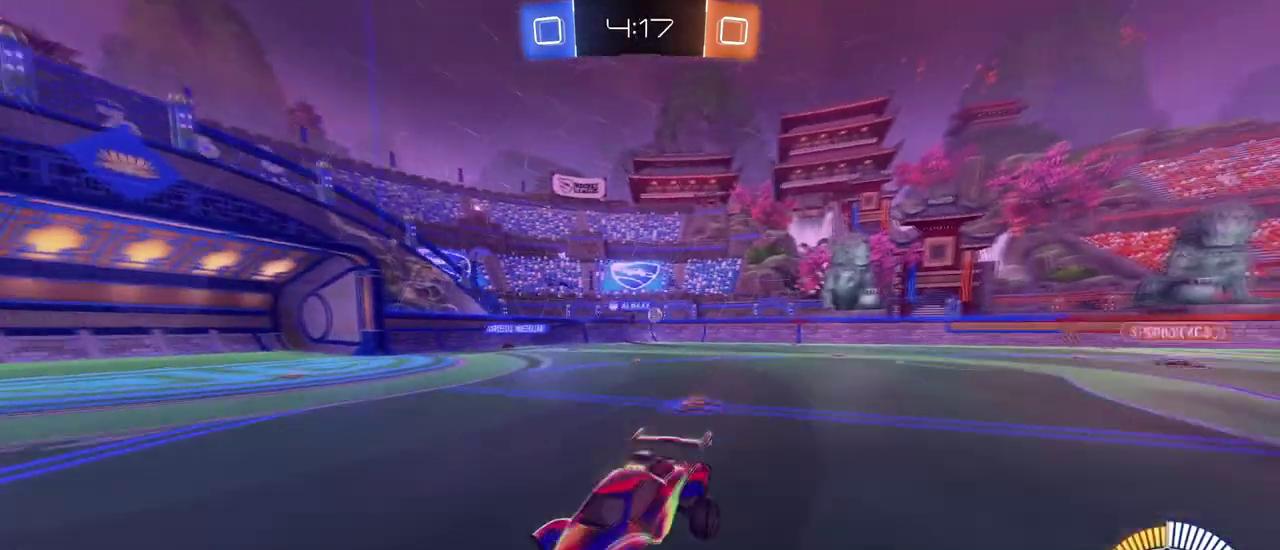
{"buttons": [], "left_stick": "right", "right_stick": "center", "events": [[233, "left_stick", "right"]]}
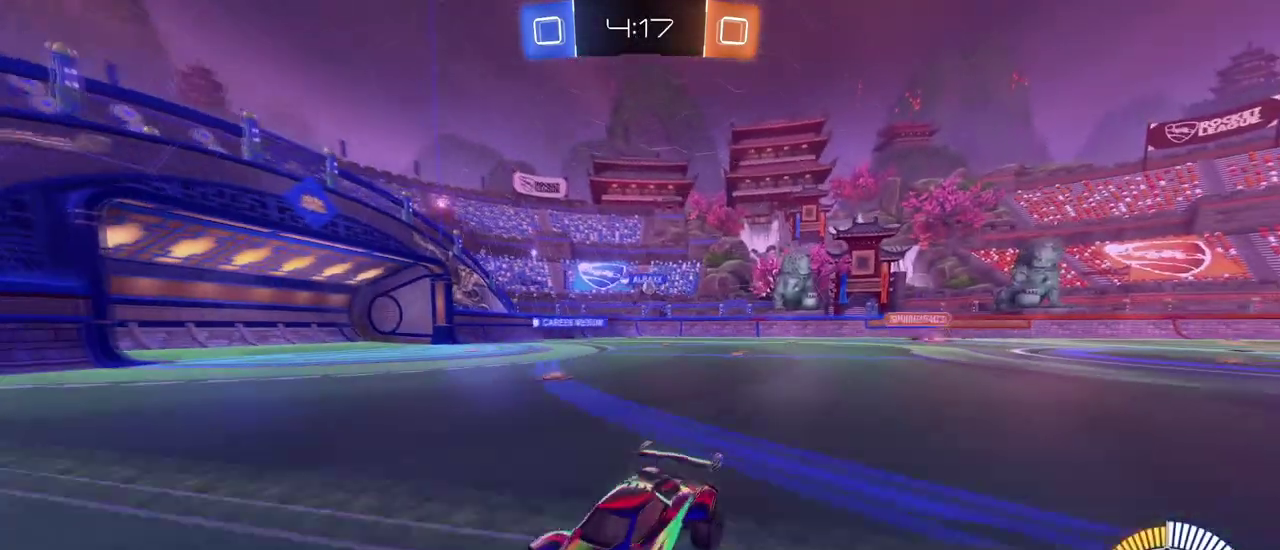
{"buttons": [], "left_stick": "right", "right_stick": "center", "events": [[117, "SQUARE", "down"], [234, "SQUARE", "up"]]}
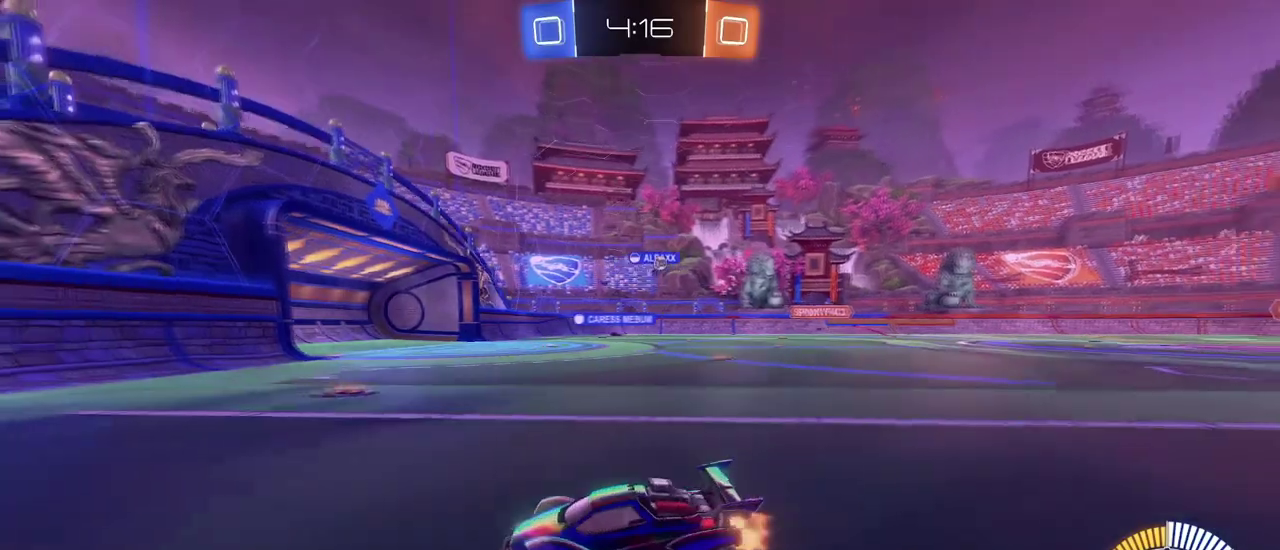
{"buttons": [], "left_stick": "right", "right_stick": "center", "events": []}
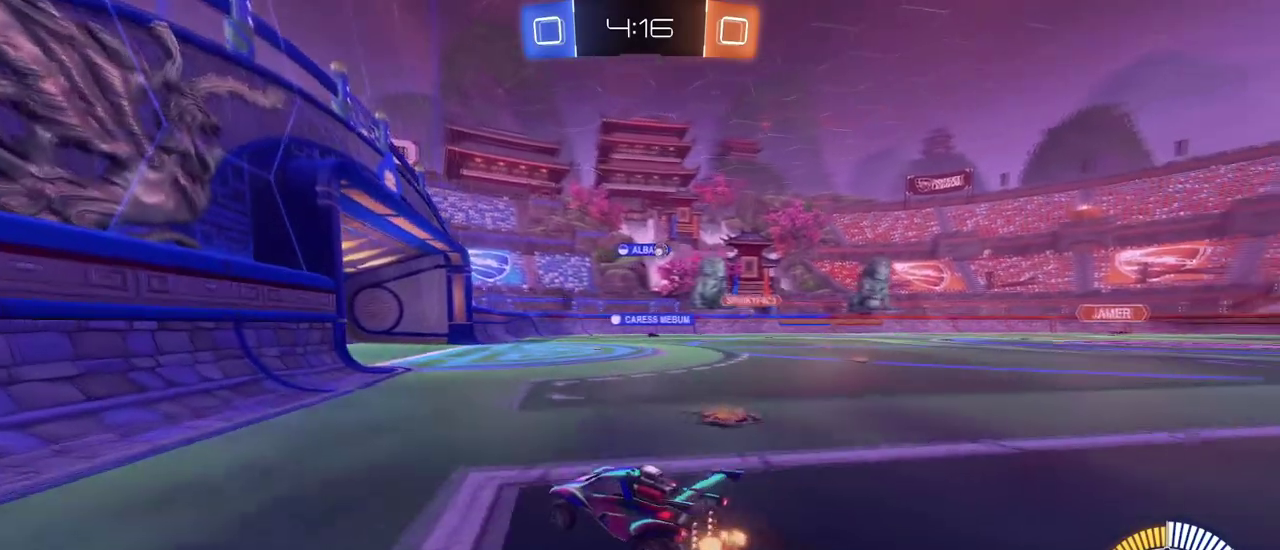
{"buttons": [], "left_stick": "center", "right_stick": "center", "events": [[301, "left_stick", "center"]]}
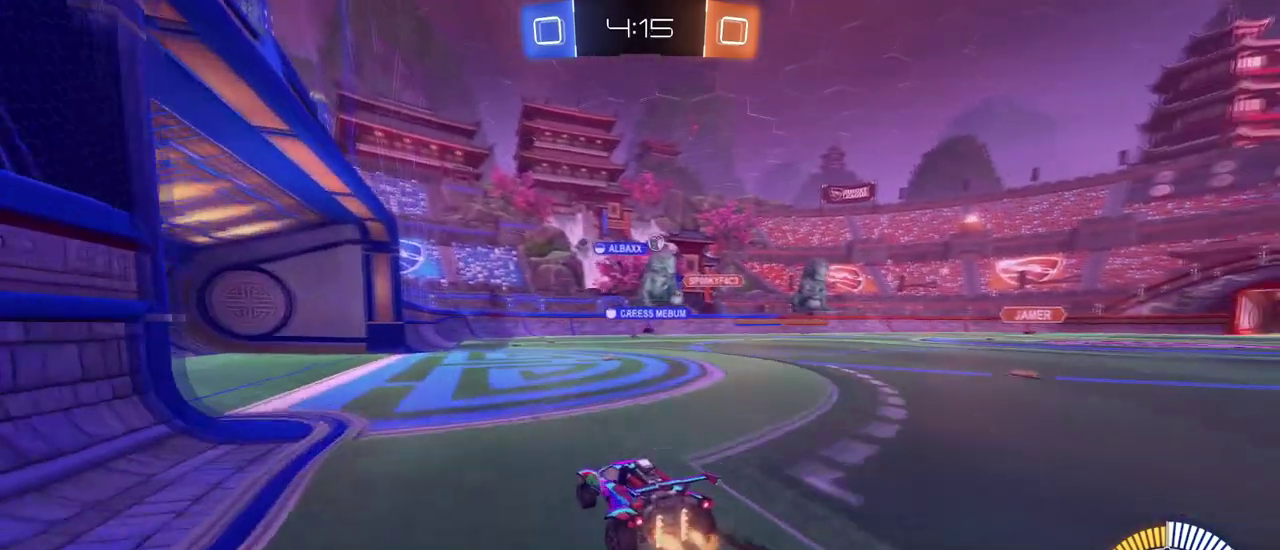
{"buttons": [], "left_stick": "right", "right_stick": "center", "events": [[16, "left_stick", "left"], [217, "left_stick", "center"], [283, "left_stick", "right"]]}
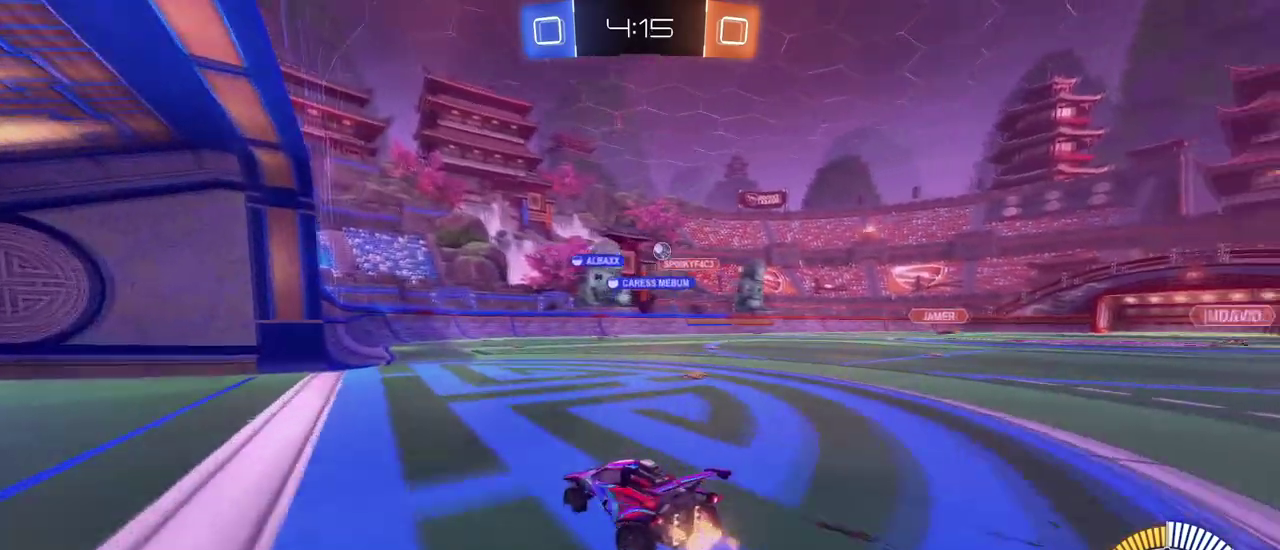
{"buttons": [], "left_stick": "right", "right_stick": "center", "events": []}
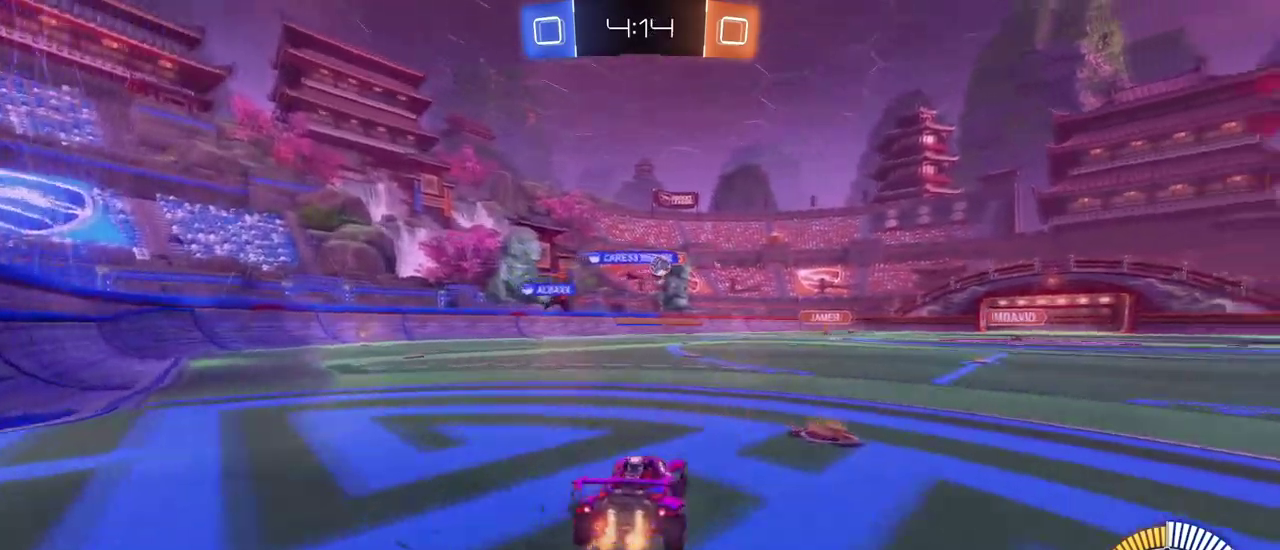
{"buttons": [], "left_stick": "left", "right_stick": "center", "events": [[83, "left_stick", "center"], [283, "left_stick", "left"]]}
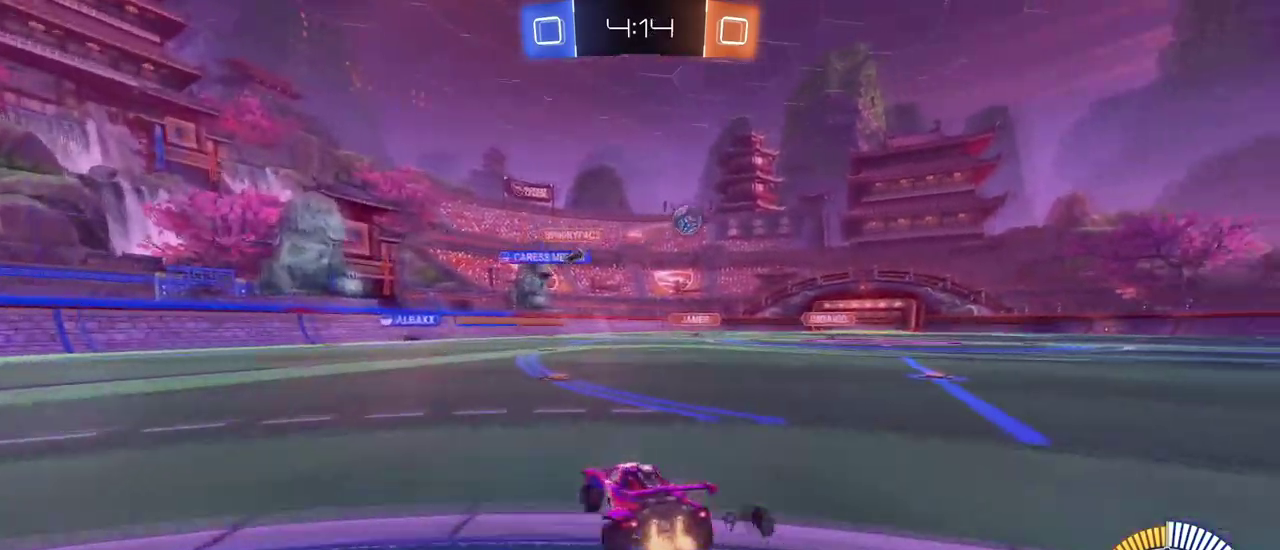
{"buttons": [], "left_stick": "right", "right_stick": "center", "events": [[50, "left_stick", "right"], [217, "SQUARE", "down"], [334, "SQUARE", "up"]]}
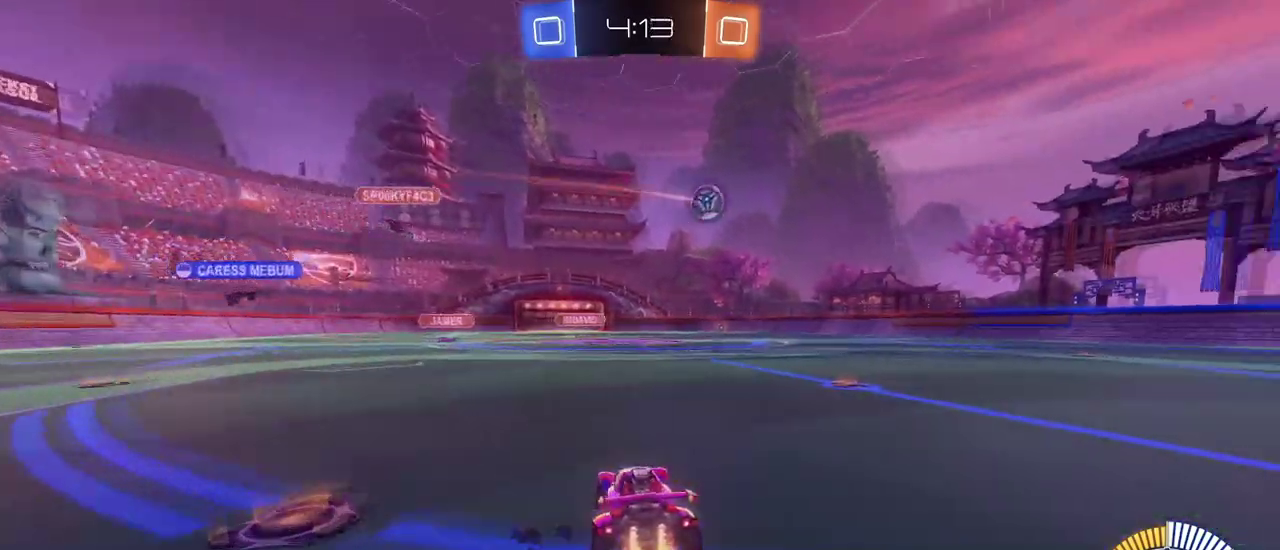
{"buttons": ["R1"], "left_stick": "right", "right_stick": "center", "events": [[67, "R1", "down"]]}
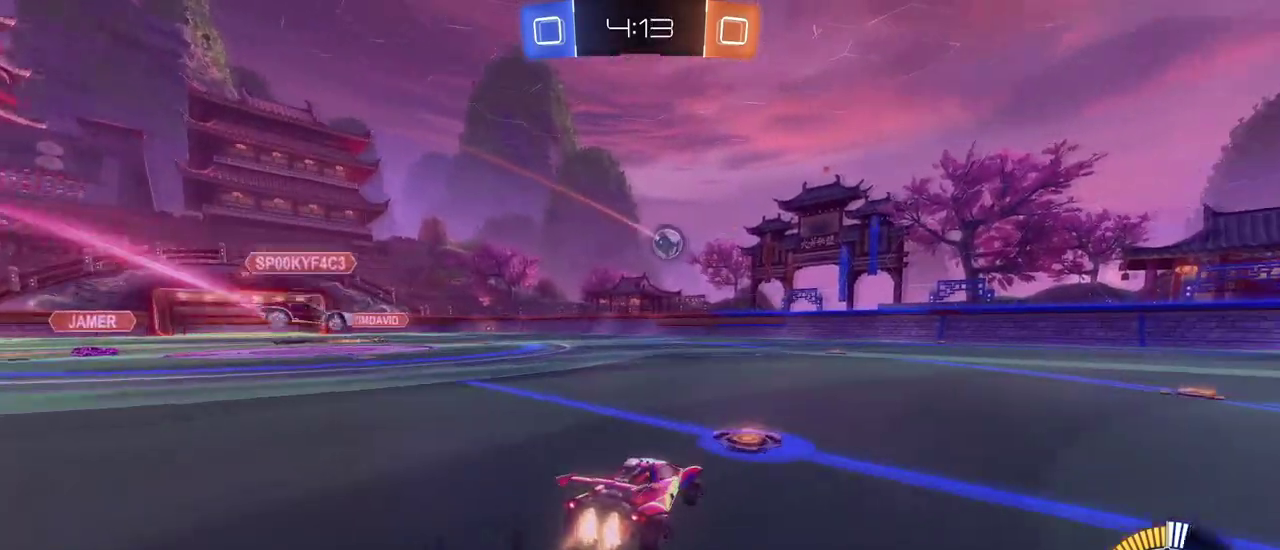
{"buttons": [], "left_stick": "right", "right_stick": "center", "events": [[434, "R1", "up"]]}
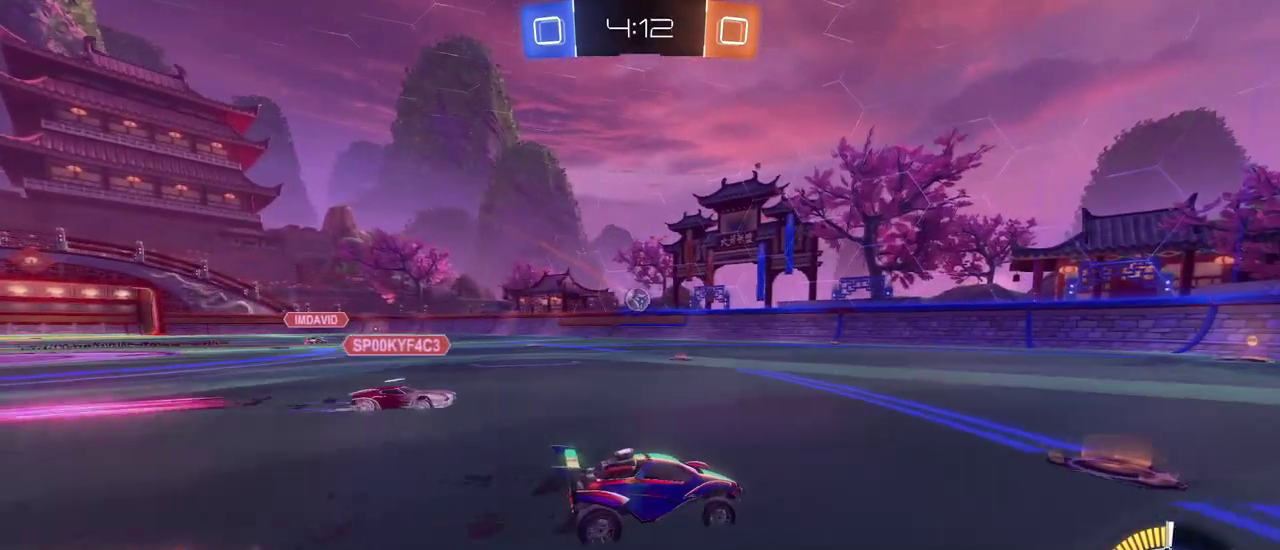
{"buttons": ["CROSS"], "left_stick": "center", "right_stick": "center", "events": [[66, "left_stick", "center"], [183, "SQUARE", "down"], [183, "left_stick", "left"], [333, "SQUARE", "up"], [400, "left_stick", "center"], [484, "CROSS", "down"]]}
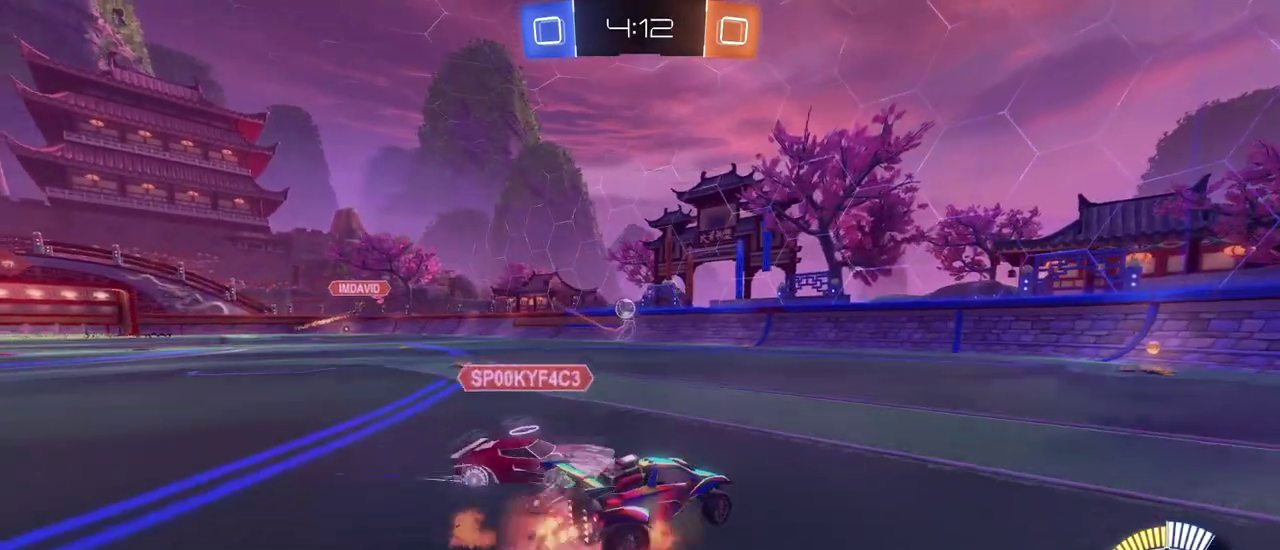
{"buttons": [], "left_stick": "up-right", "right_stick": "center", "events": [[134, "CROSS", "up"], [184, "left_stick", "down-left"], [317, "left_stick", "center"], [367, "left_stick", "right"], [467, "left_stick", "up-right"]]}
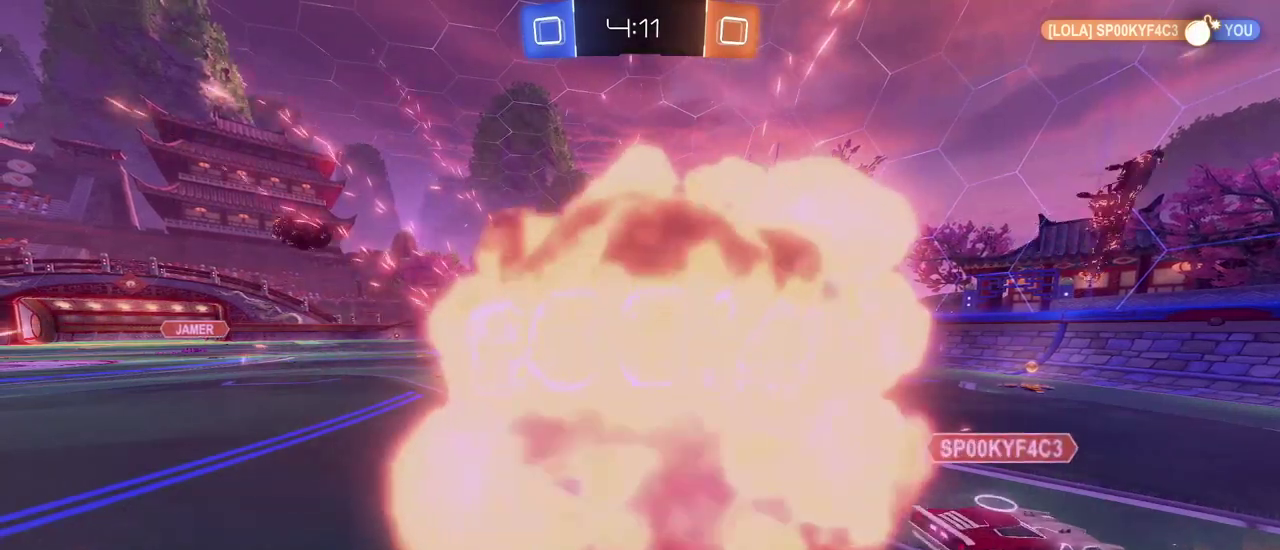
{"buttons": [], "left_stick": "center", "right_stick": "center", "events": [[67, "left_stick", "center"]]}
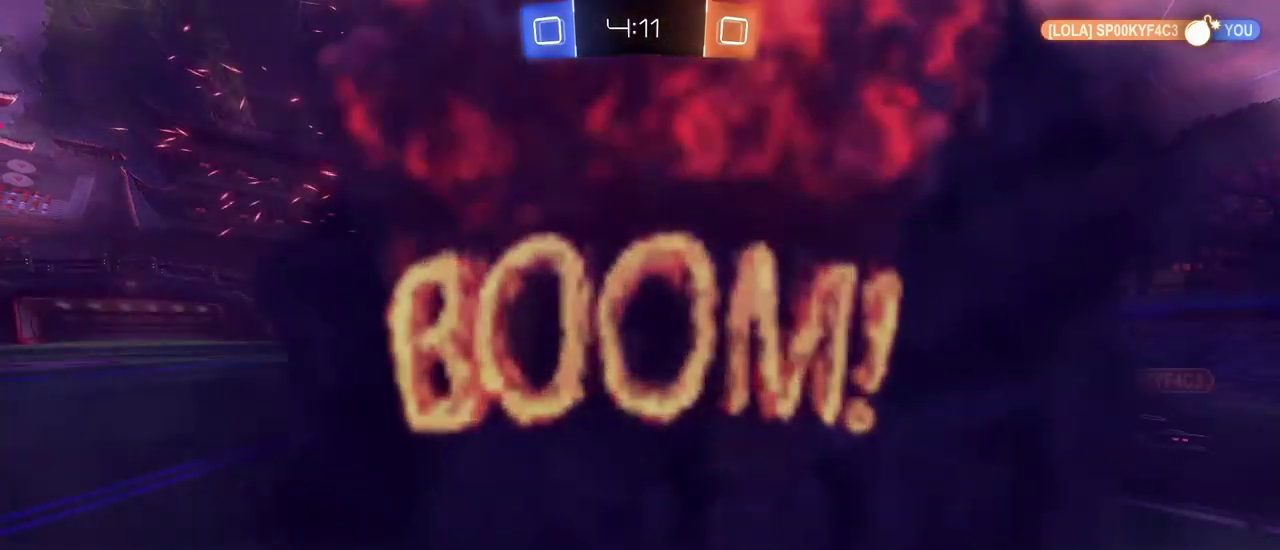
{"buttons": [], "left_stick": "center", "right_stick": "center", "events": []}
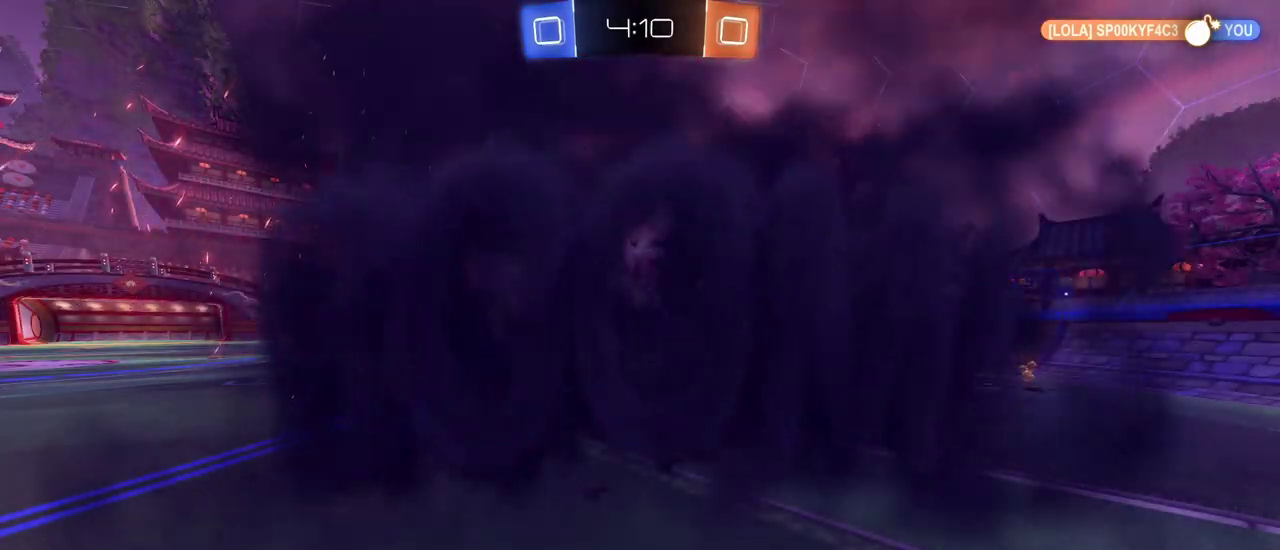
{"buttons": [], "left_stick": "center", "right_stick": "center", "events": []}
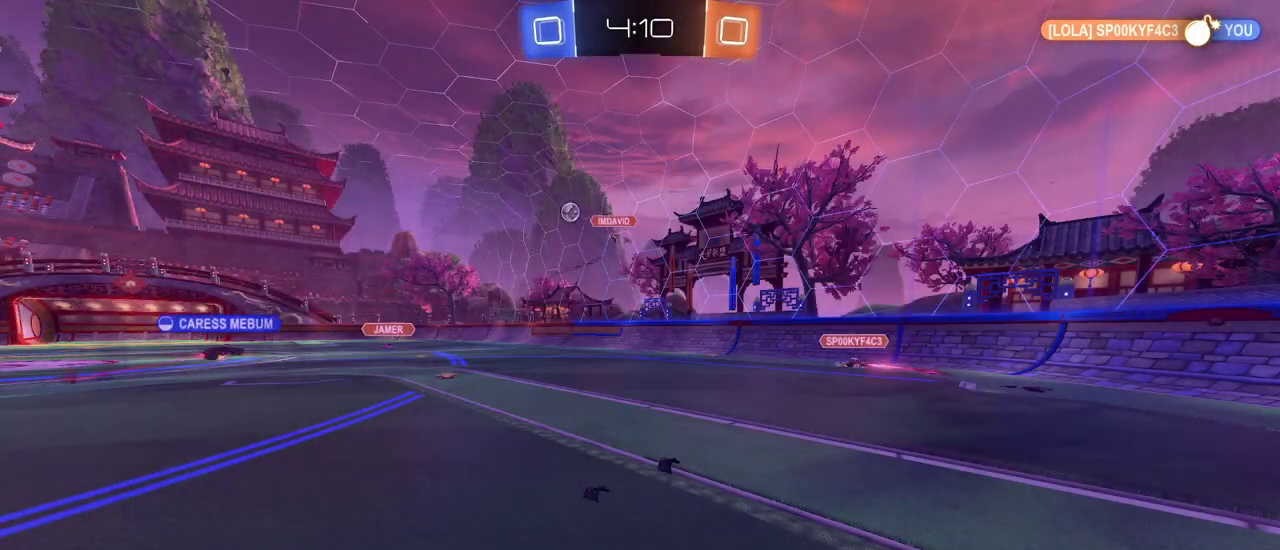
{"buttons": [], "left_stick": "center", "right_stick": "center", "events": []}
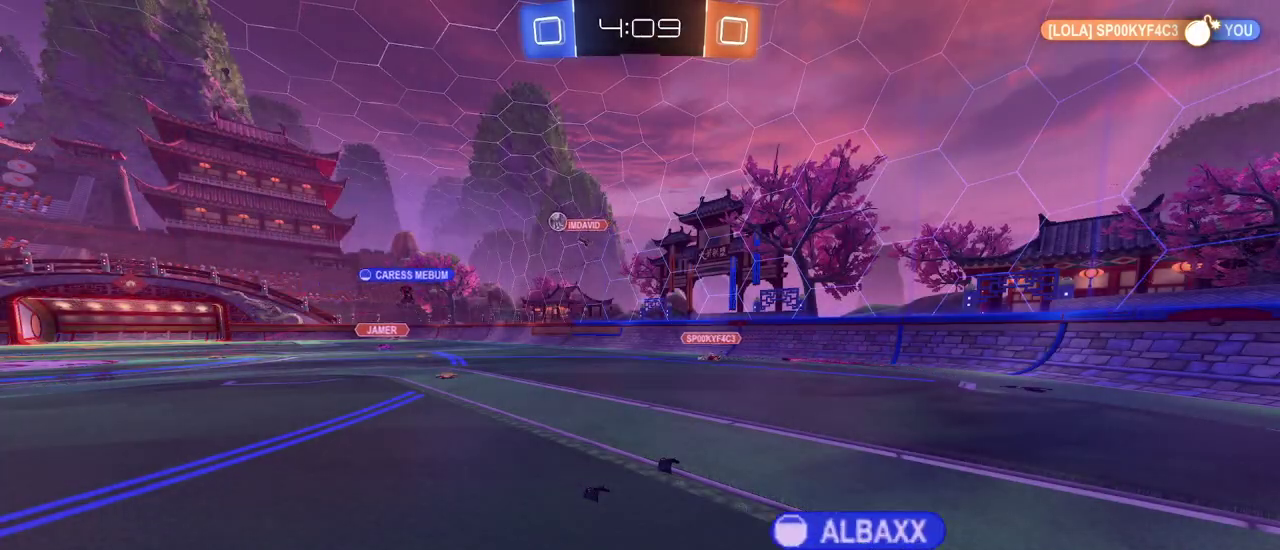
{"buttons": [], "left_stick": "center", "right_stick": "center", "events": []}
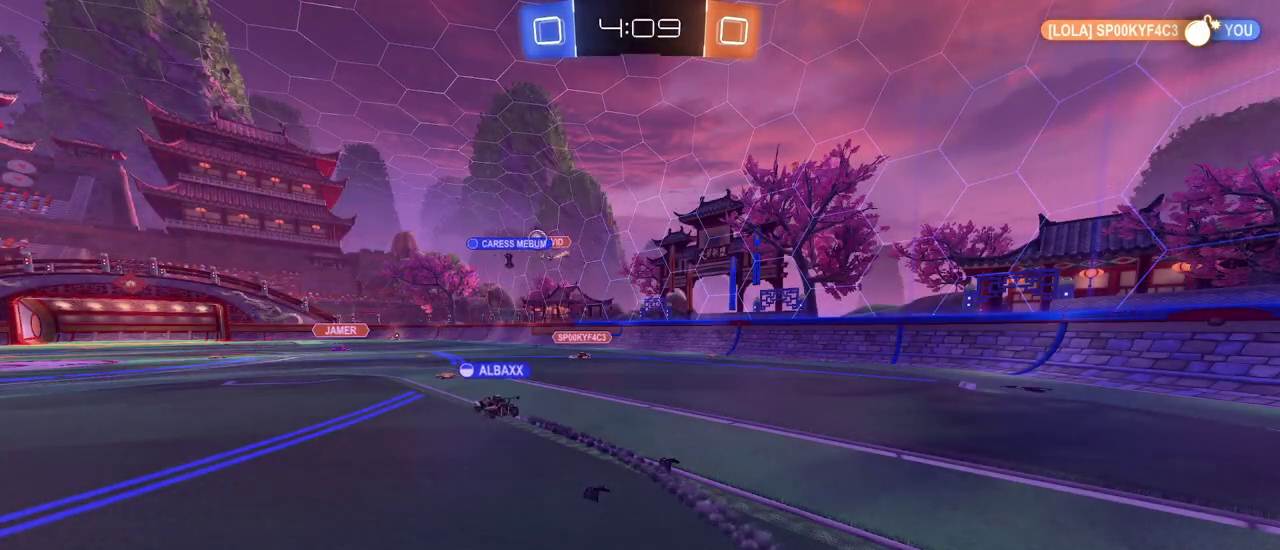
{"buttons": [], "left_stick": "center", "right_stick": "center", "events": []}
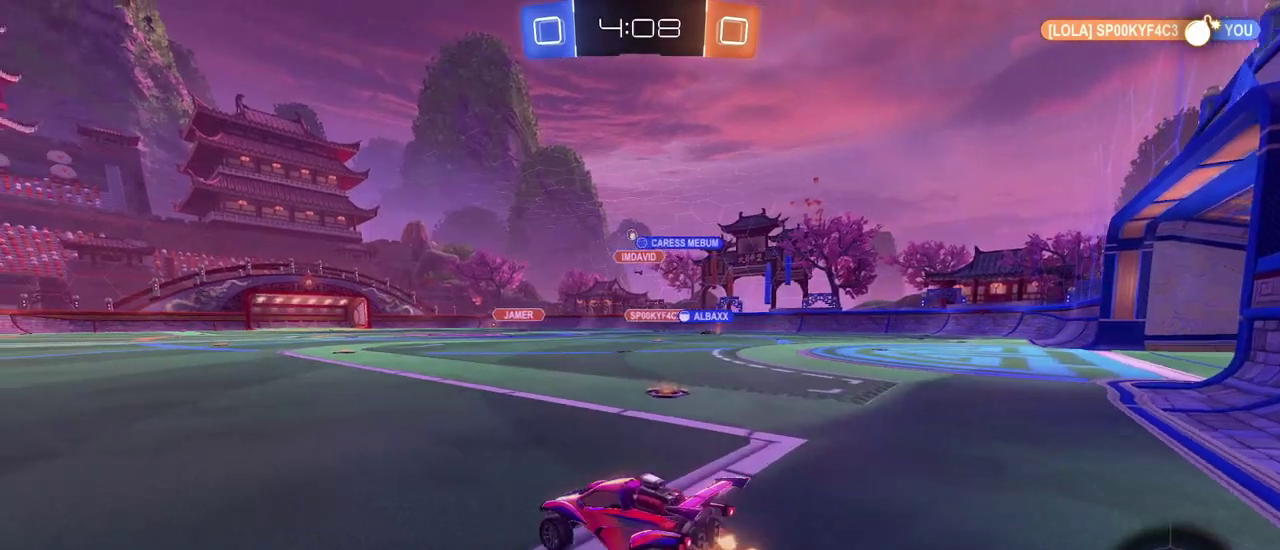
{"buttons": [], "left_stick": "right", "right_stick": "center", "events": [[150, "left_stick", "right"]]}
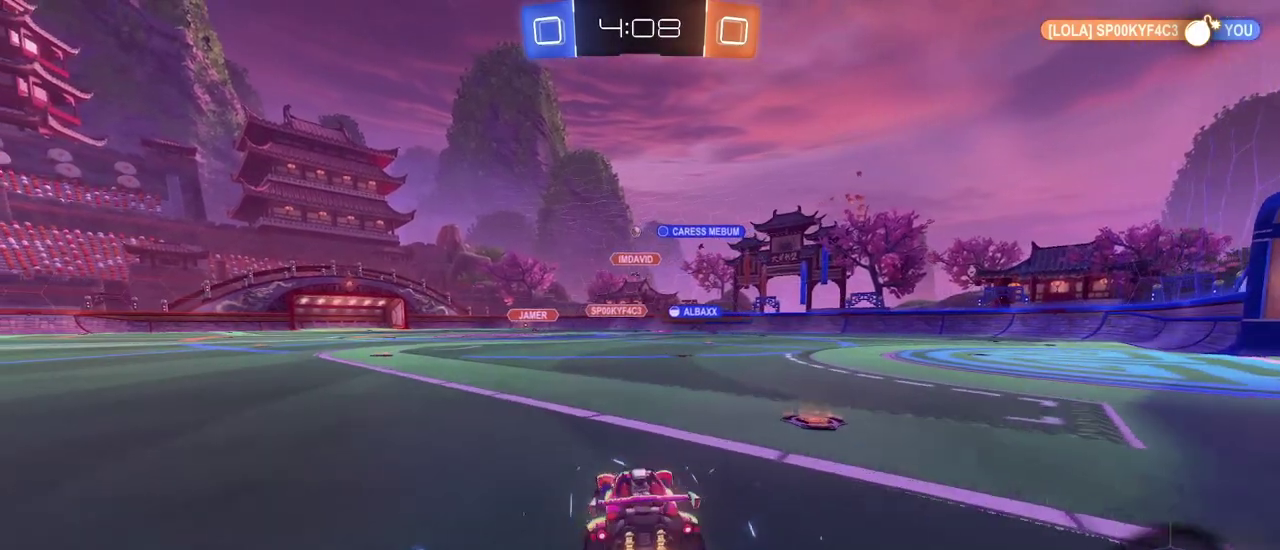
{"buttons": ["CROSS", "SQUARE"], "left_stick": "down", "right_stick": "center", "events": [[216, "left_stick", "center"], [250, "CROSS", "down"], [283, "left_stick", "up-left"], [333, "CROSS", "up"], [400, "CROSS", "down"], [483, "SQUARE", "down"], [483, "left_stick", "down"]]}
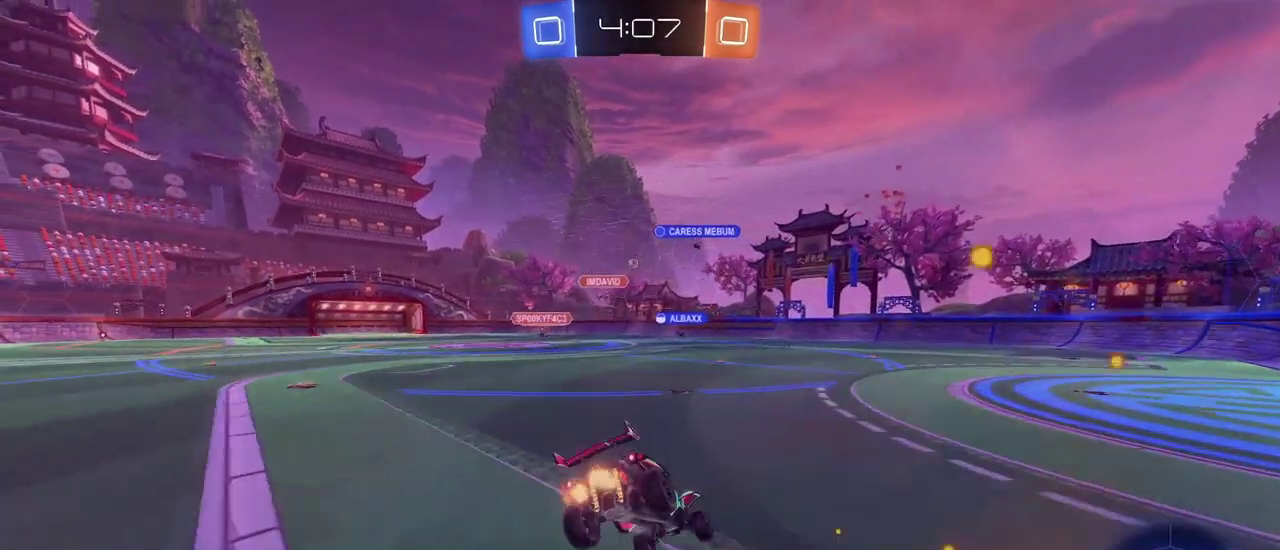
{"buttons": ["SQUARE"], "left_stick": "down-left", "right_stick": "center", "events": [[17, "CROSS", "up"], [217, "left_stick", "down-left"]]}
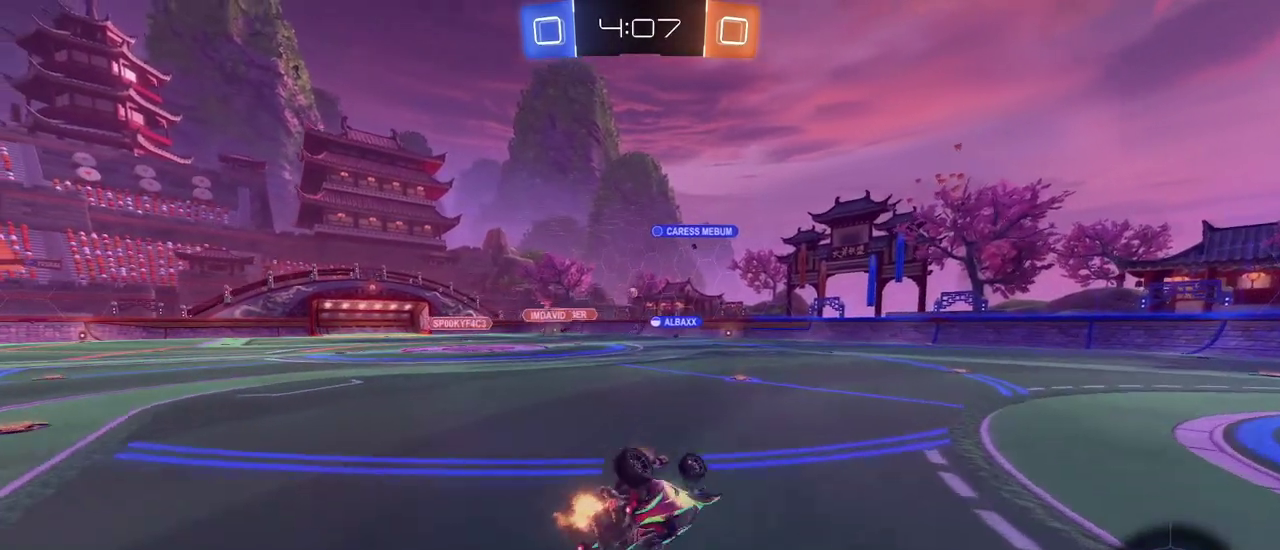
{"buttons": [], "left_stick": "right", "right_stick": "center", "events": [[283, "SQUARE", "up"], [317, "left_stick", "down"], [367, "left_stick", "center"], [417, "left_stick", "right"]]}
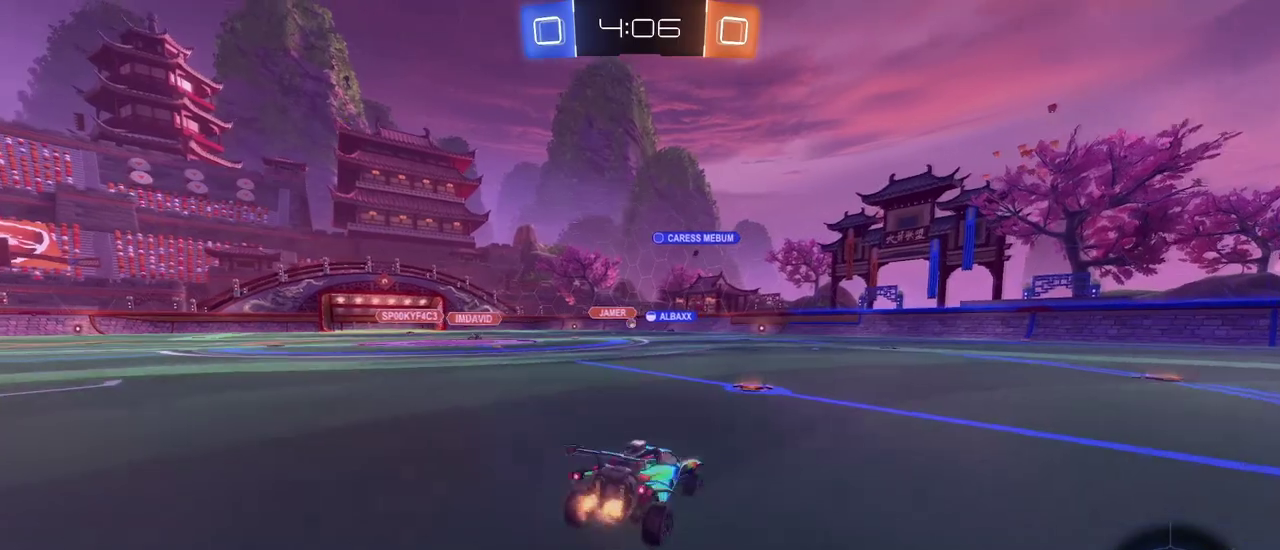
{"buttons": [], "left_stick": "left", "right_stick": "center", "events": [[117, "left_stick", "center"], [167, "left_stick", "left"]]}
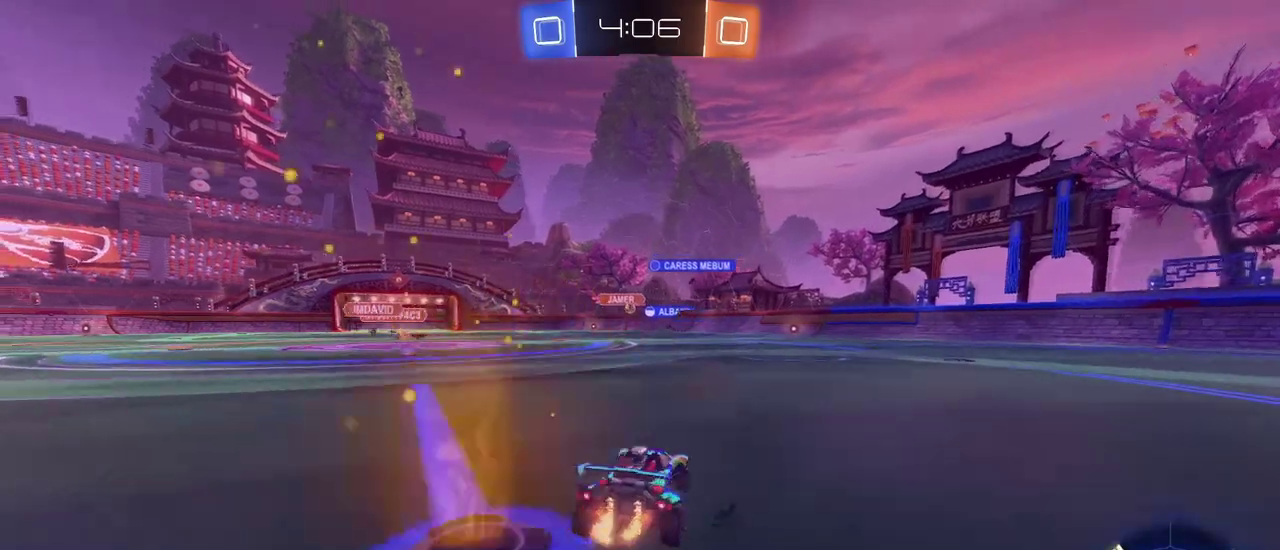
{"buttons": ["SQUARE"], "left_stick": "down", "right_stick": "center", "events": [[100, "left_stick", "down-left"], [200, "left_stick", "center"], [233, "CROSS", "down"], [300, "left_stick", "up-left"], [333, "CROSS", "up"], [383, "CROSS", "down"], [450, "SQUARE", "down"], [483, "CROSS", "up"], [500, "left_stick", "down"]]}
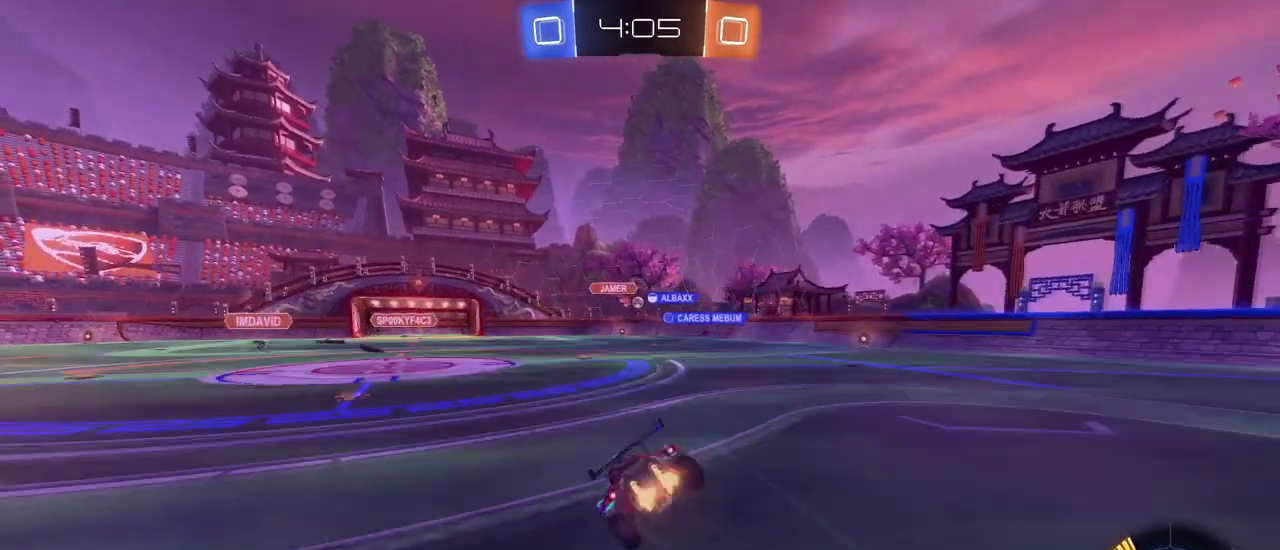
{"buttons": ["SQUARE"], "left_stick": "down-left", "right_stick": "center", "events": [[167, "left_stick", "down-left"]]}